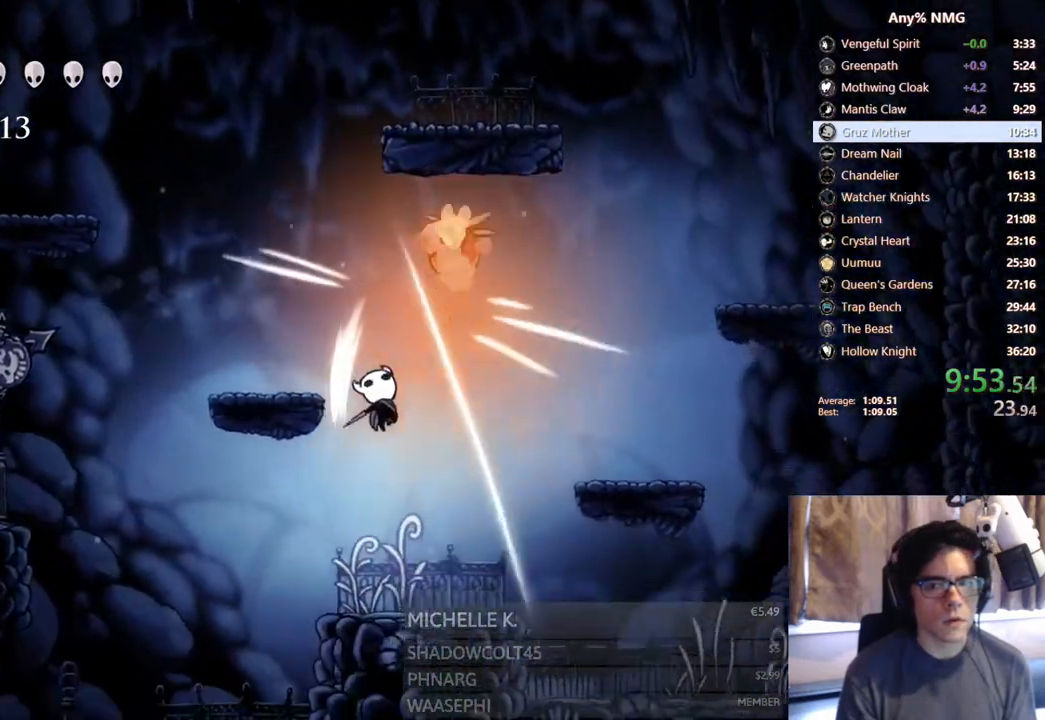
Gameplay with a controller (Xbox layout); each line is a JSON object with the inputs held at the frame after it. "events" lists button and stick changes between this image and that frame as [ms after this image, input, new state], when the widget could be followed in between. Not read: HOME L3 R3.
{"buttons": ["R2", "DPAD_RIGHT"], "left_stick": "center", "right_stick": "center", "events": [[33, "DPAD_RIGHT", "down"], [33, "DPAD_UP", "up"], [50, "X", "up"], [267, "R2", "down"]]}
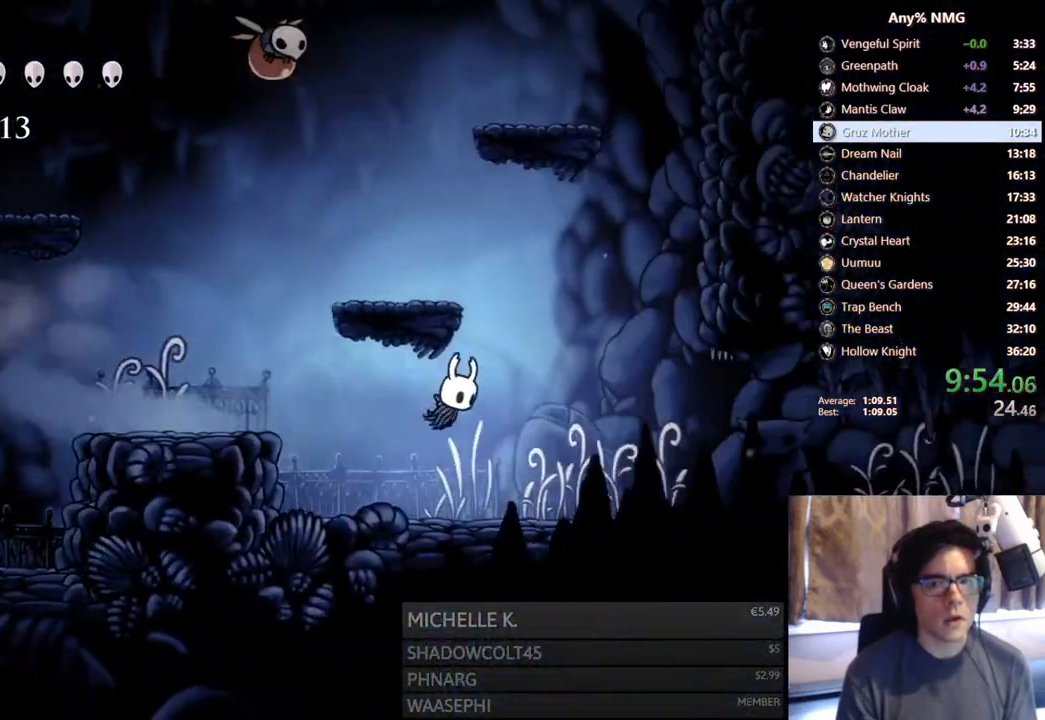
{"buttons": ["R2", "DPAD_RIGHT"], "left_stick": "center", "right_stick": "center", "events": [[67, "DPAD_DOWN", "down"], [83, "R2", "up"], [167, "DPAD_DOWN", "up"], [333, "R2", "down"]]}
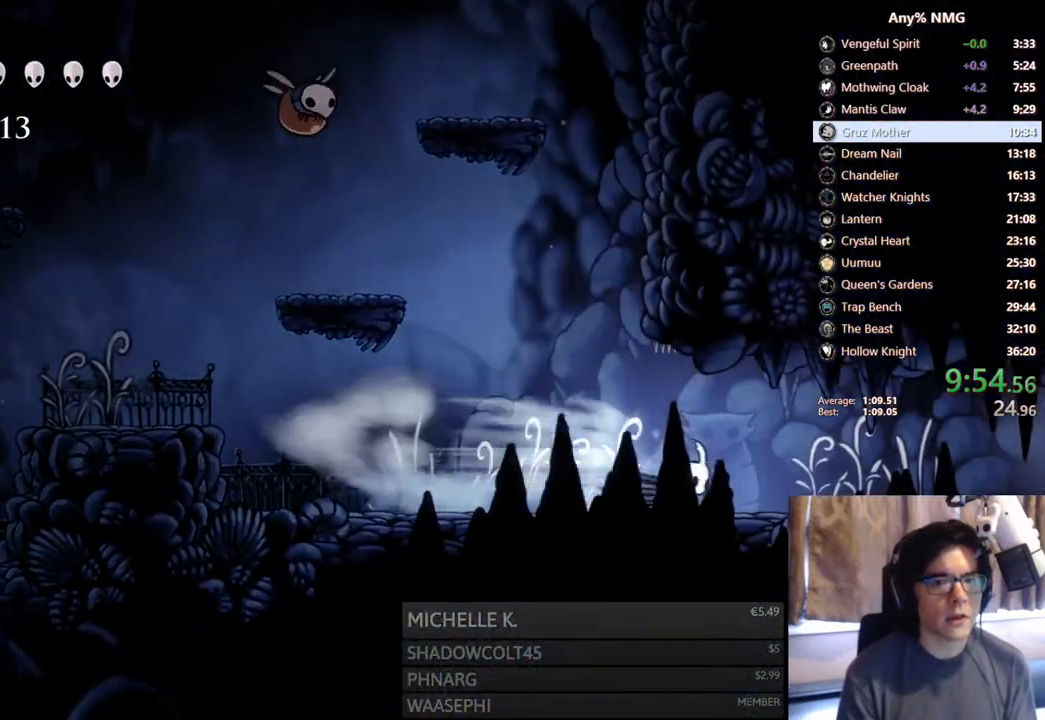
{"buttons": ["R2", "DPAD_RIGHT"], "left_stick": "center", "right_stick": "center", "events": [[183, "R2", "up"], [450, "R2", "down"]]}
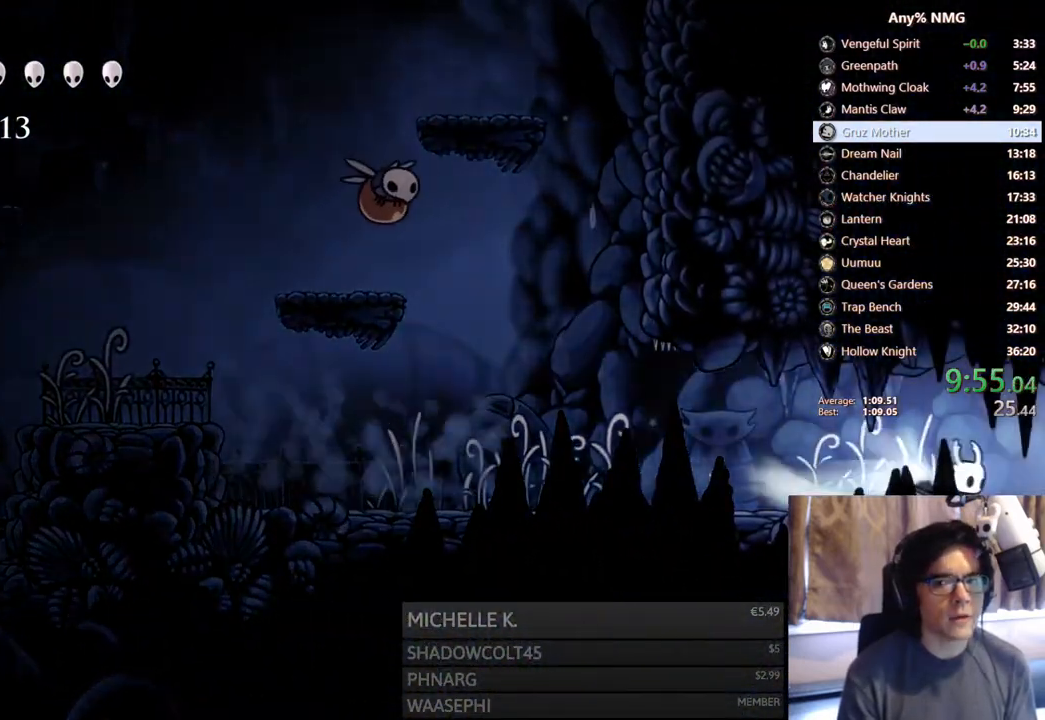
{"buttons": [], "left_stick": "center", "right_stick": "center", "events": [[283, "R2", "up"], [450, "DPAD_RIGHT", "up"]]}
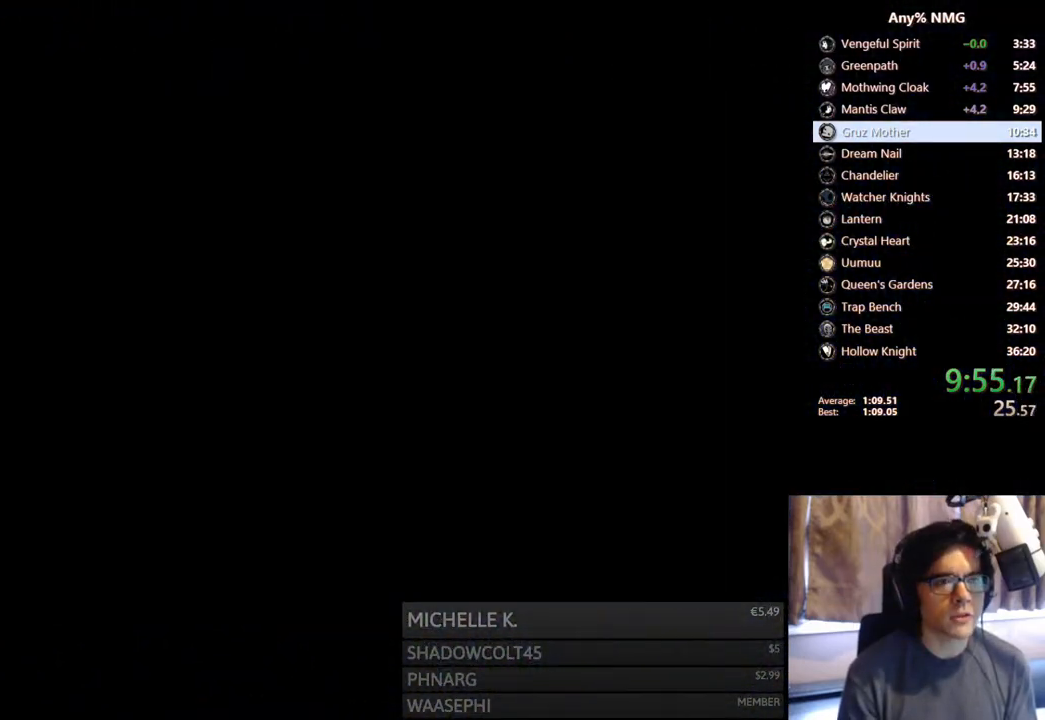
{"buttons": [], "left_stick": "center", "right_stick": "center", "events": []}
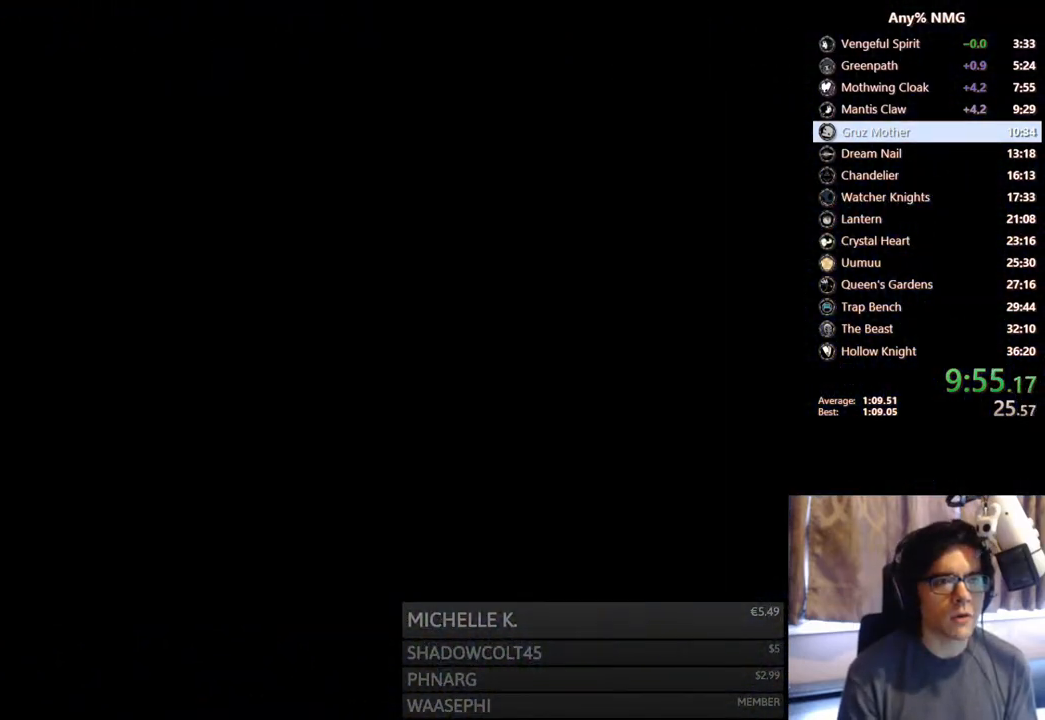
{"buttons": [], "left_stick": "center", "right_stick": "center", "events": []}
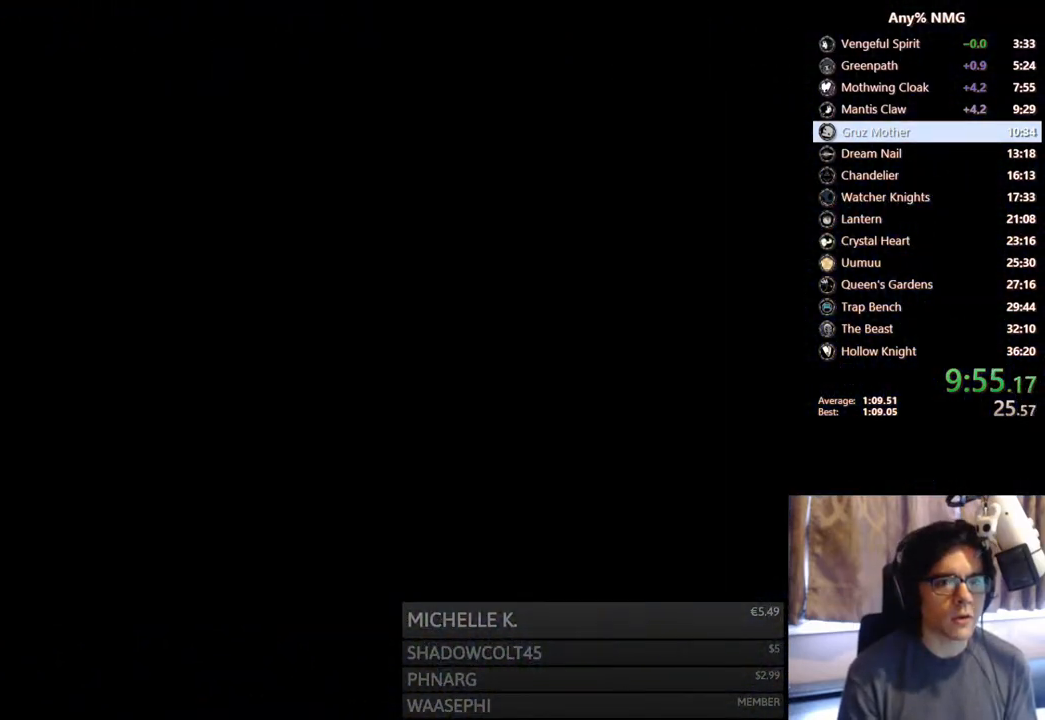
{"buttons": [], "left_stick": "center", "right_stick": "center", "events": []}
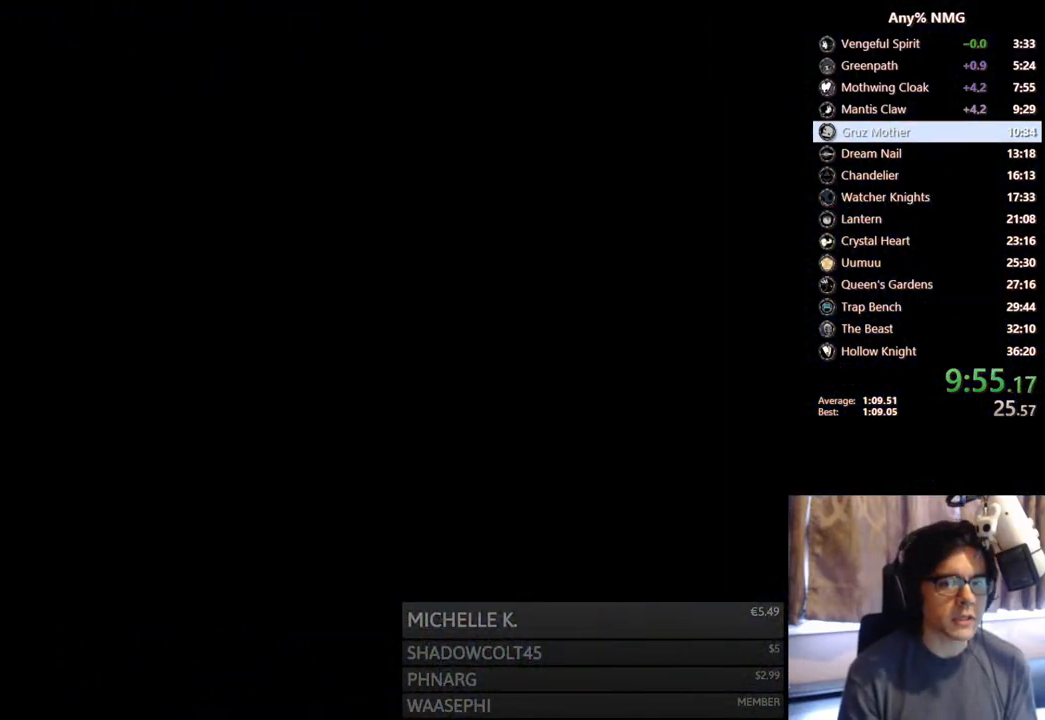
{"buttons": [], "left_stick": "center", "right_stick": "center", "events": []}
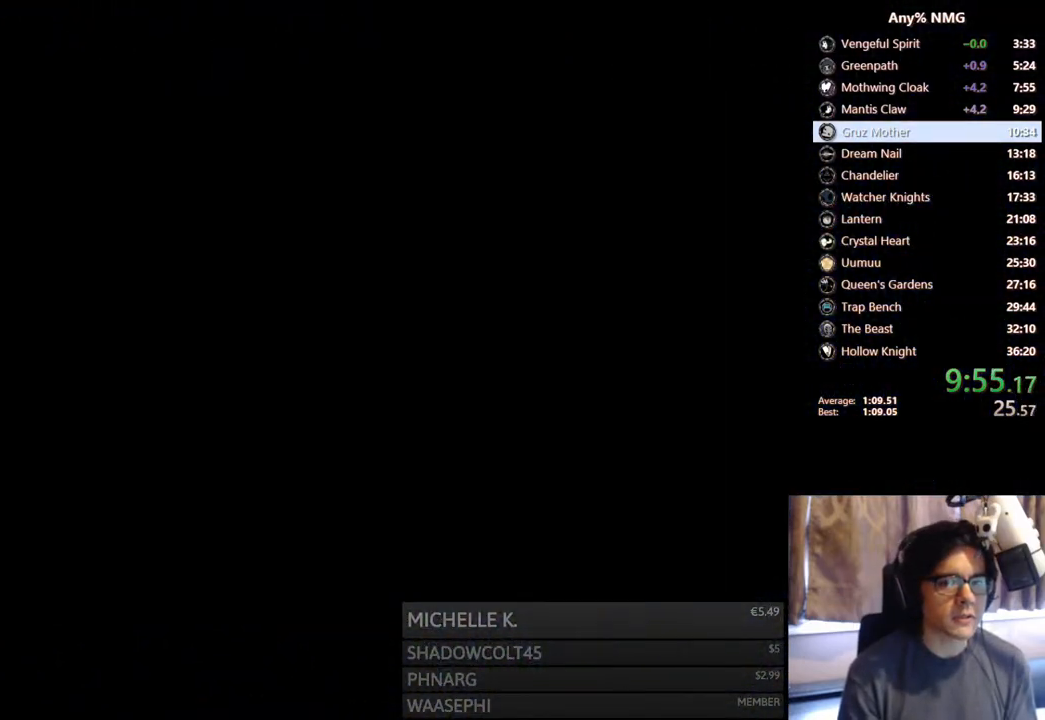
{"buttons": [], "left_stick": "center", "right_stick": "center", "events": []}
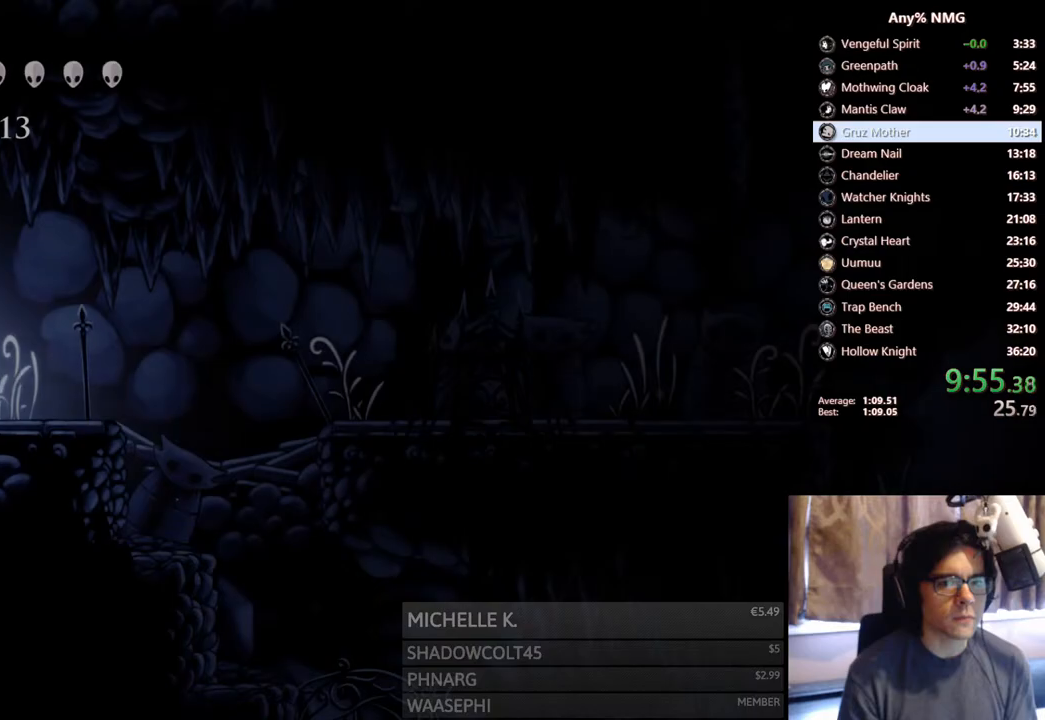
{"buttons": ["A", "DPAD_RIGHT"], "left_stick": "center", "right_stick": "center", "events": [[67, "DPAD_RIGHT", "down"], [133, "R2", "down"], [333, "R2", "up"], [400, "A", "down"]]}
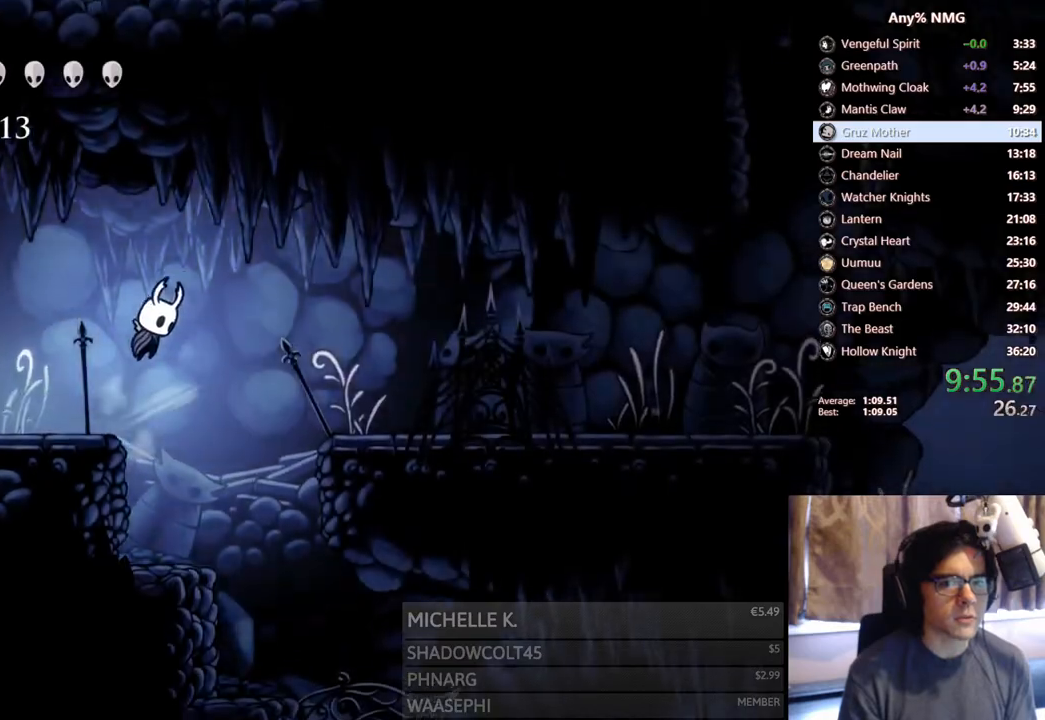
{"buttons": ["DPAD_RIGHT"], "left_stick": "center", "right_stick": "center", "events": [[67, "A", "up"], [183, "R2", "down"], [467, "R2", "up"]]}
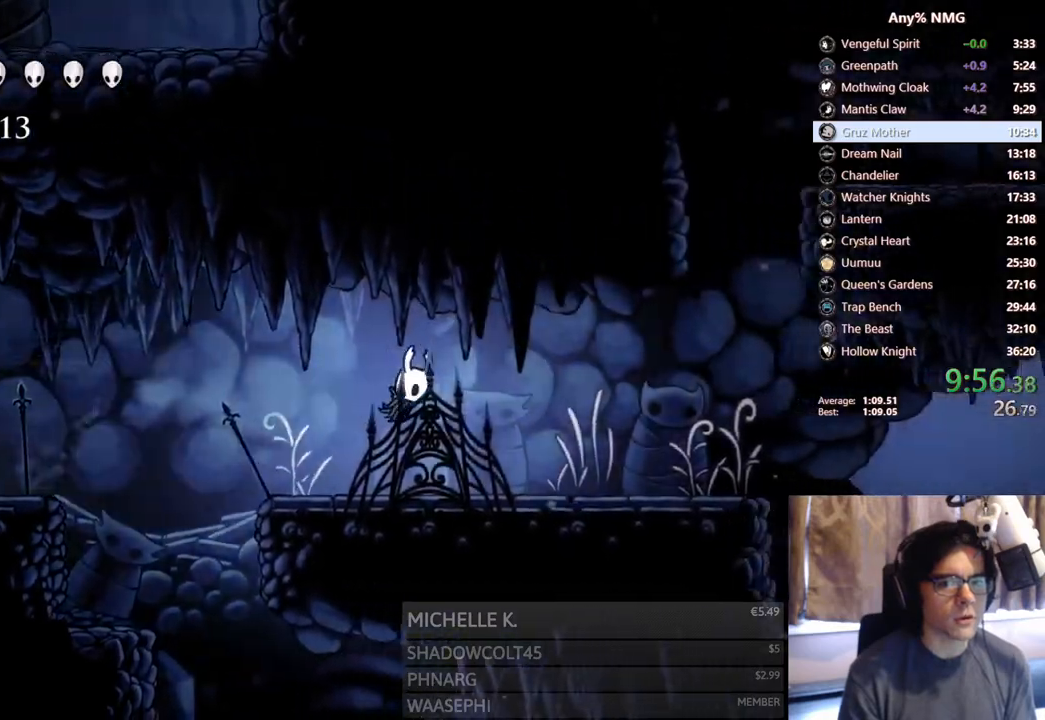
{"buttons": ["R2", "DPAD_RIGHT"], "left_stick": "center", "right_stick": "center", "events": [[67, "DPAD_RIGHT", "up"], [167, "DPAD_RIGHT", "down"], [250, "R2", "down"]]}
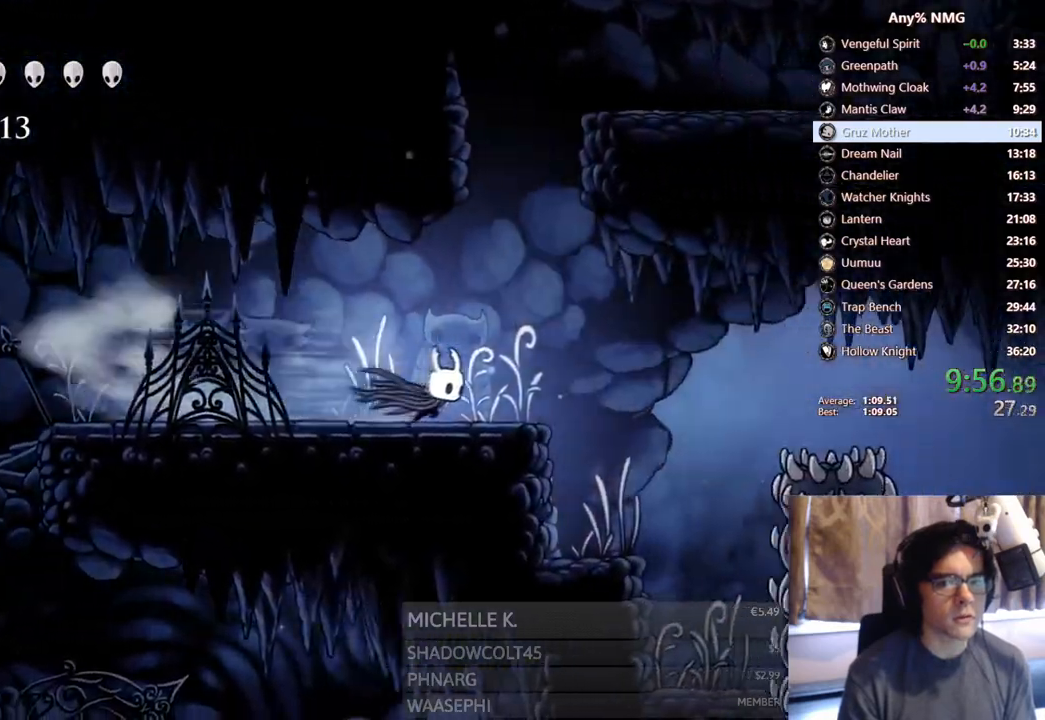
{"buttons": ["DPAD_RIGHT"], "left_stick": "center", "right_stick": "center", "events": [[50, "R2", "up"], [133, "A", "down"], [300, "A", "up"]]}
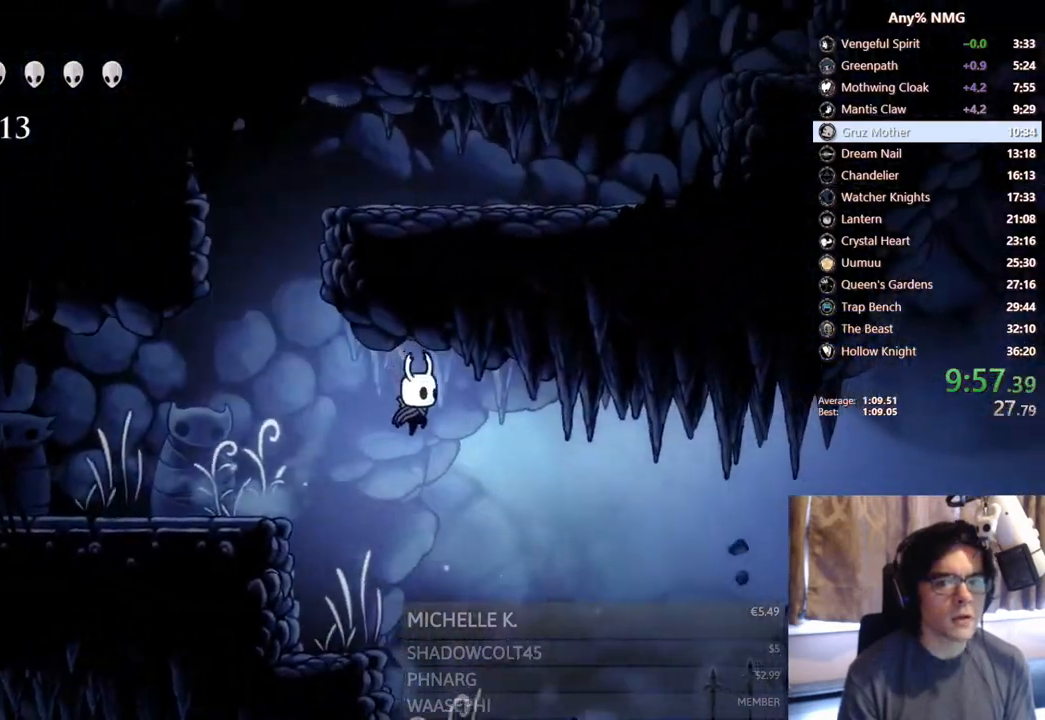
{"buttons": ["DPAD_DOWN", "DPAD_RIGHT"], "left_stick": "center", "right_stick": "center", "events": [[50, "R2", "down"], [350, "R2", "up"], [467, "DPAD_DOWN", "down"]]}
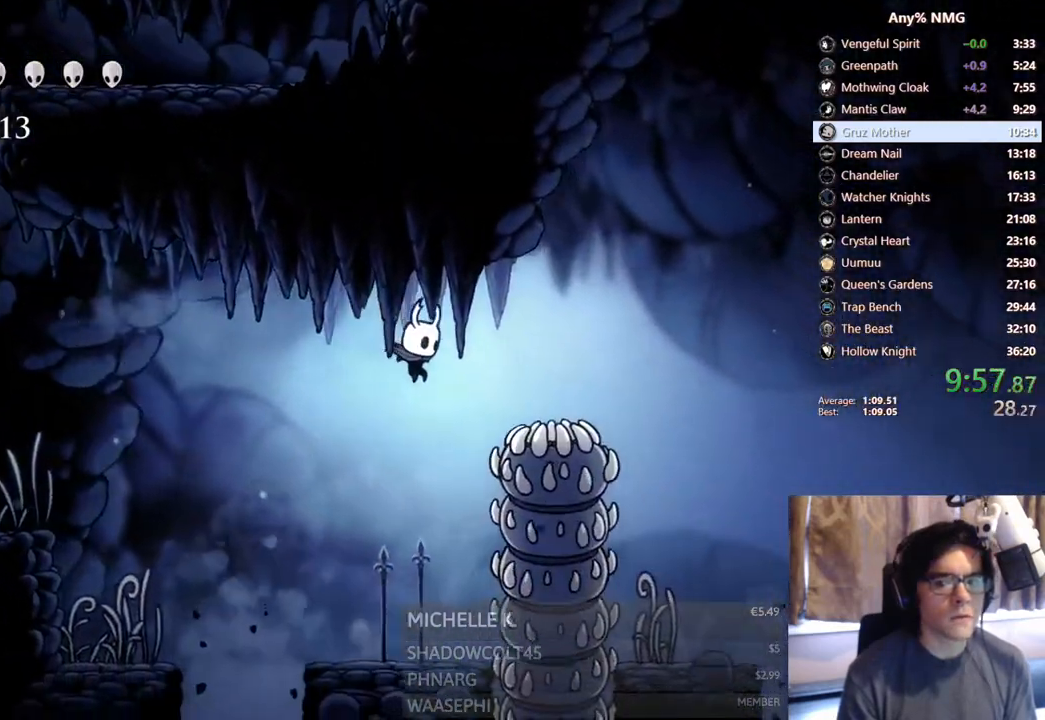
{"buttons": ["DPAD_RIGHT"], "left_stick": "center", "right_stick": "center", "events": [[50, "X", "down"], [167, "DPAD_DOWN", "up"], [267, "R2", "down"], [317, "X", "up"], [500, "R2", "up"]]}
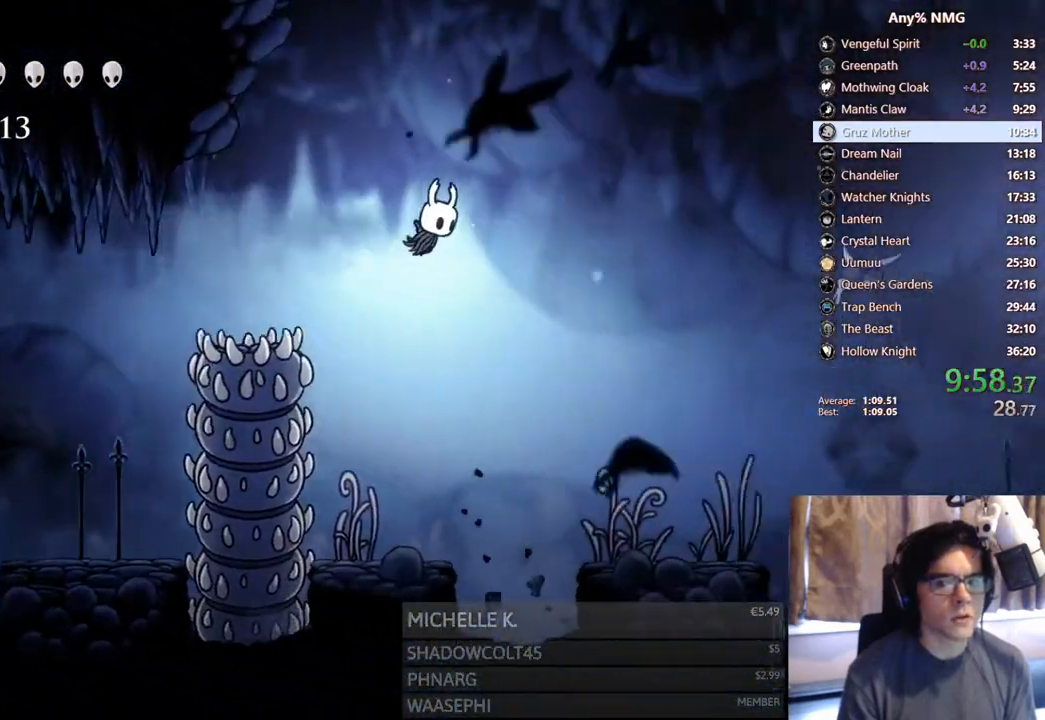
{"buttons": ["R2", "DPAD_RIGHT"], "left_stick": "center", "right_stick": "center", "events": [[83, "DPAD_DOWN", "down"], [150, "X", "down"], [267, "DPAD_DOWN", "up"], [350, "R2", "down"], [433, "X", "up"]]}
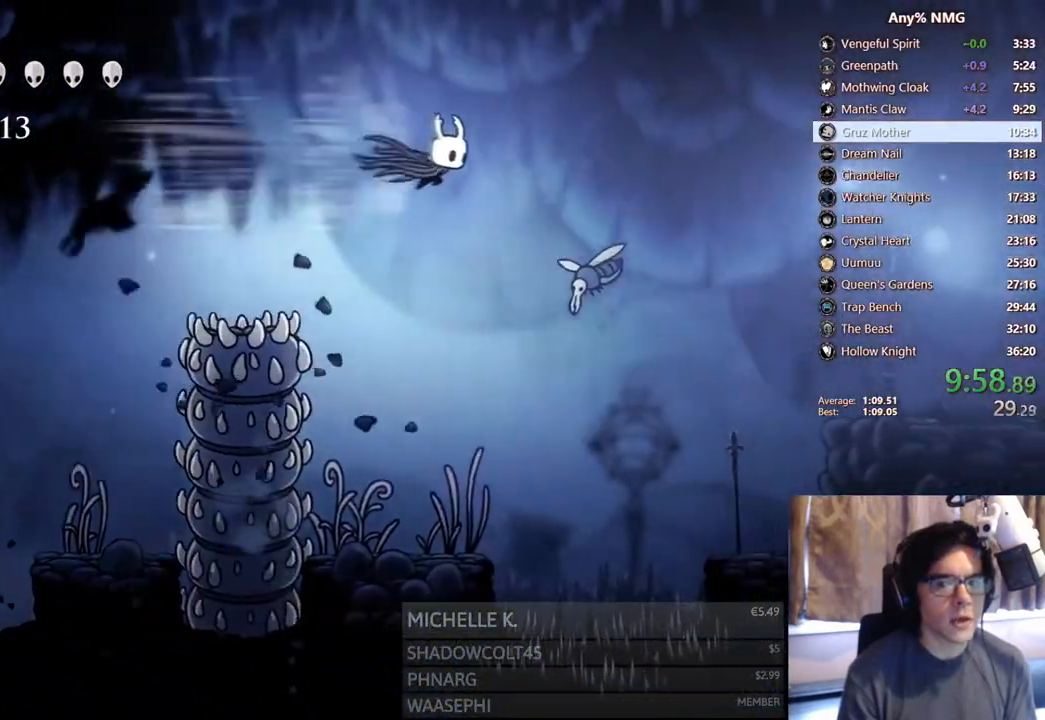
{"buttons": ["X", "R2", "DPAD_RIGHT"], "left_stick": "center", "right_stick": "center", "events": [[100, "R2", "up"], [133, "DPAD_RIGHT", "up"], [167, "DPAD_DOWN", "down"], [200, "DPAD_RIGHT", "down"], [233, "X", "down"], [400, "R2", "down"], [417, "DPAD_DOWN", "up"]]}
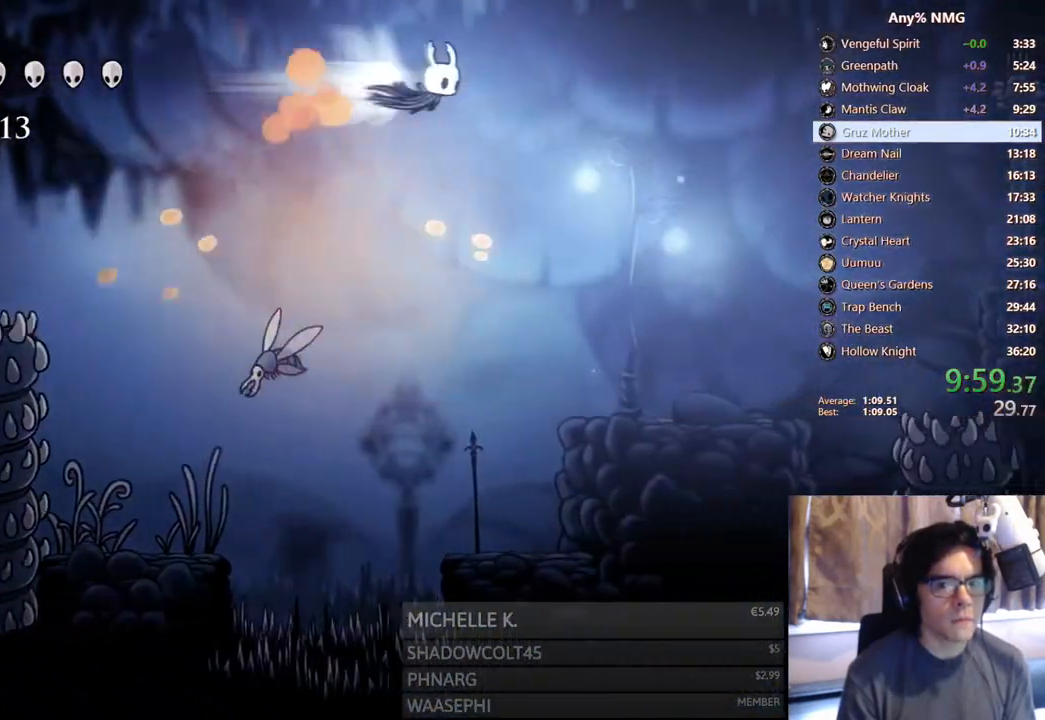
{"buttons": ["DPAD_RIGHT"], "left_stick": "center", "right_stick": "center", "events": [[33, "X", "up"], [267, "R2", "up"]]}
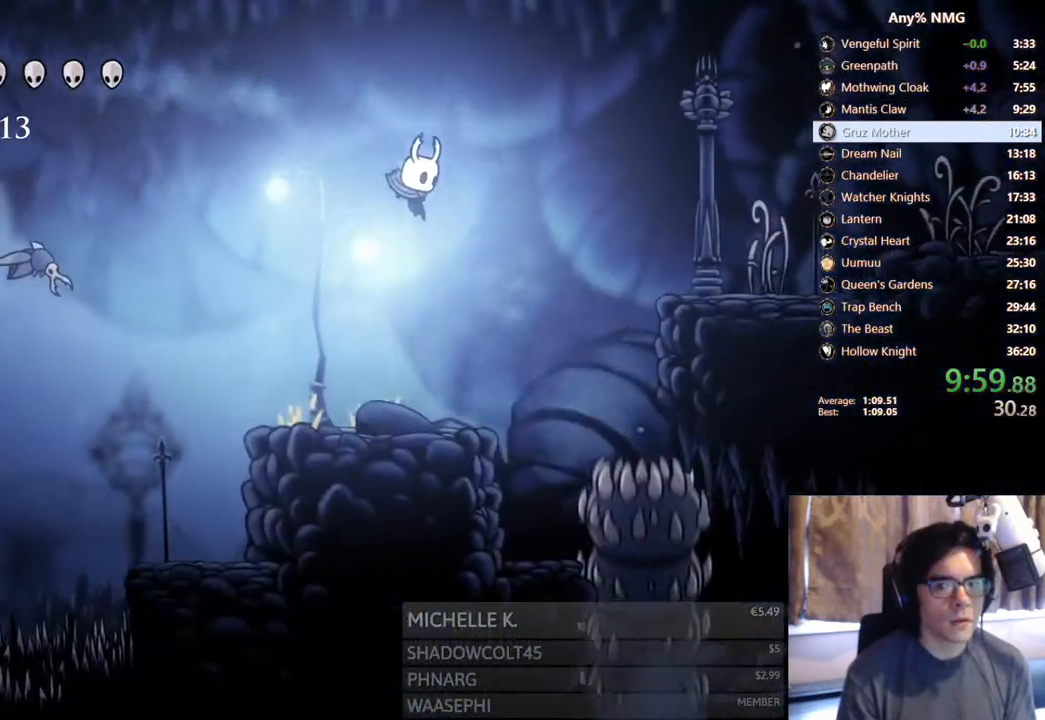
{"buttons": ["A", "DPAD_RIGHT"], "left_stick": "center", "right_stick": "center", "events": [[133, "DPAD_RIGHT", "up"], [300, "DPAD_RIGHT", "down"], [317, "A", "down"]]}
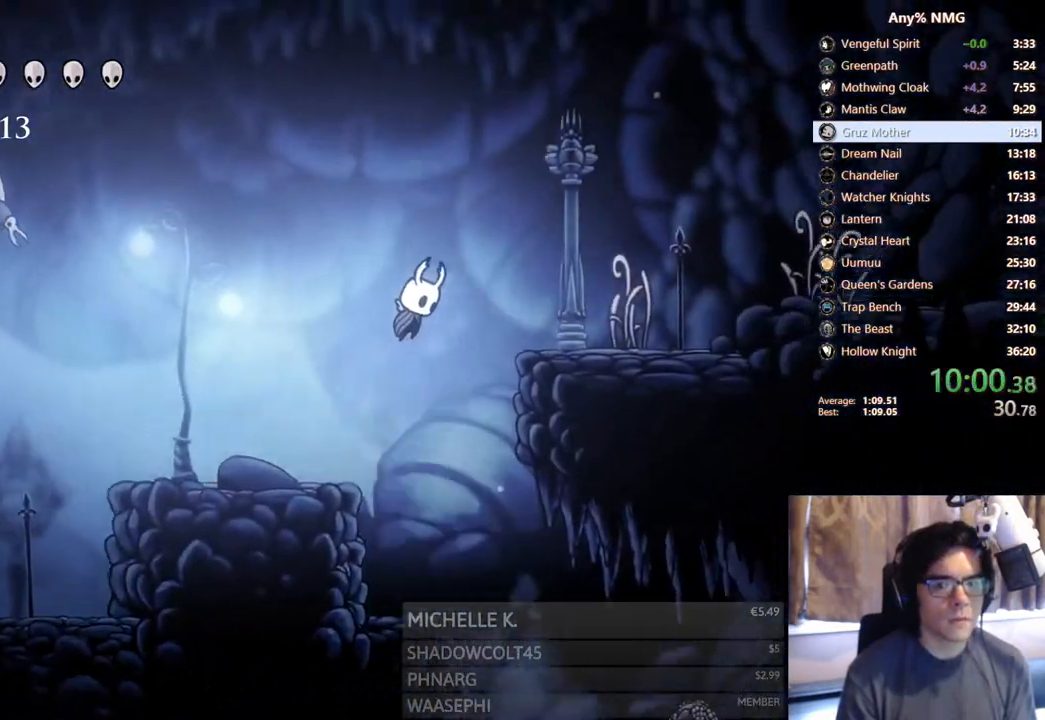
{"buttons": ["A", "DPAD_RIGHT"], "left_stick": "center", "right_stick": "center", "events": [[33, "R2", "down"], [100, "A", "up"], [217, "R2", "up"], [450, "A", "down"]]}
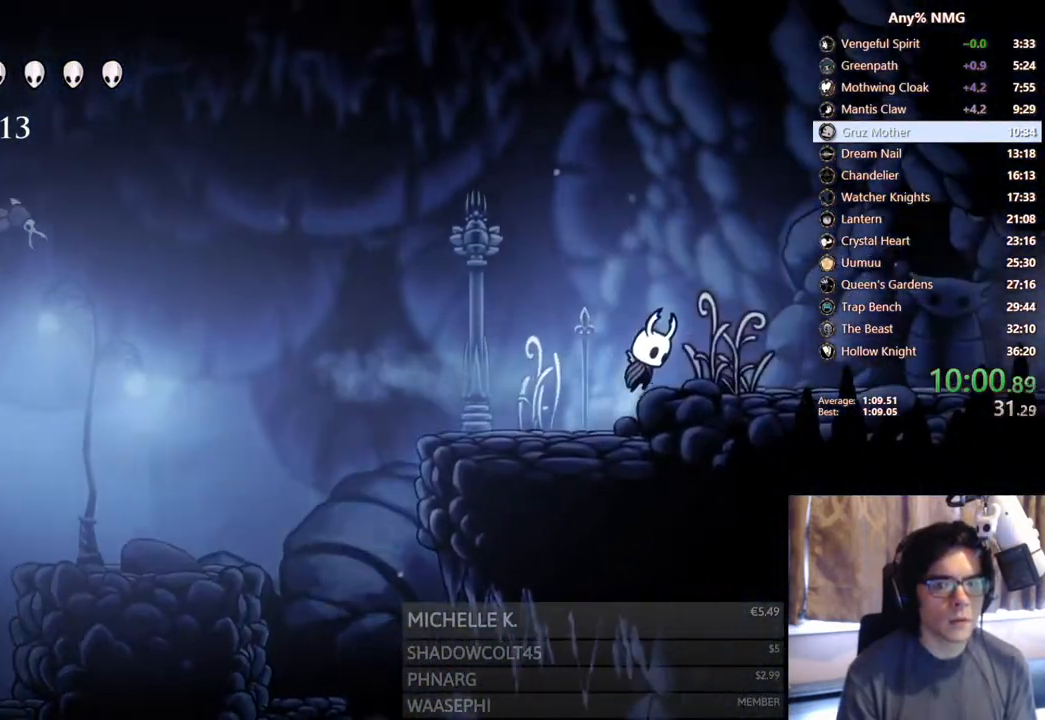
{"buttons": ["DPAD_RIGHT"], "left_stick": "center", "right_stick": "center", "events": [[50, "A", "up"], [117, "R2", "down"], [417, "R2", "up"]]}
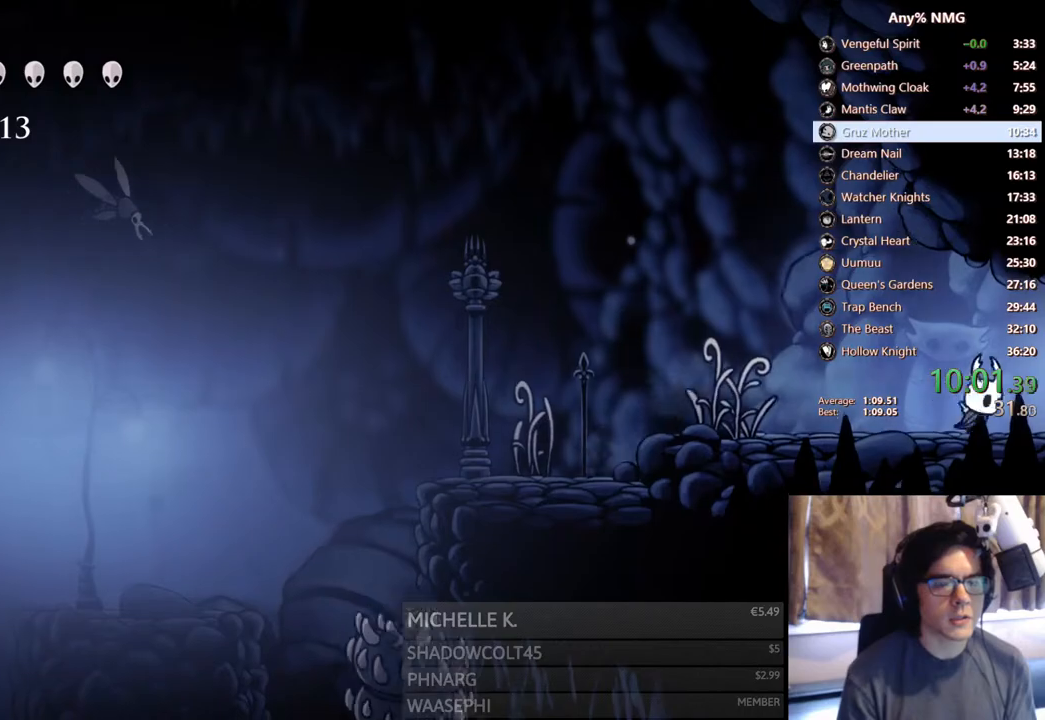
{"buttons": ["DPAD_RIGHT"], "left_stick": "center", "right_stick": "center", "events": [[133, "R2", "down"], [500, "R2", "up"]]}
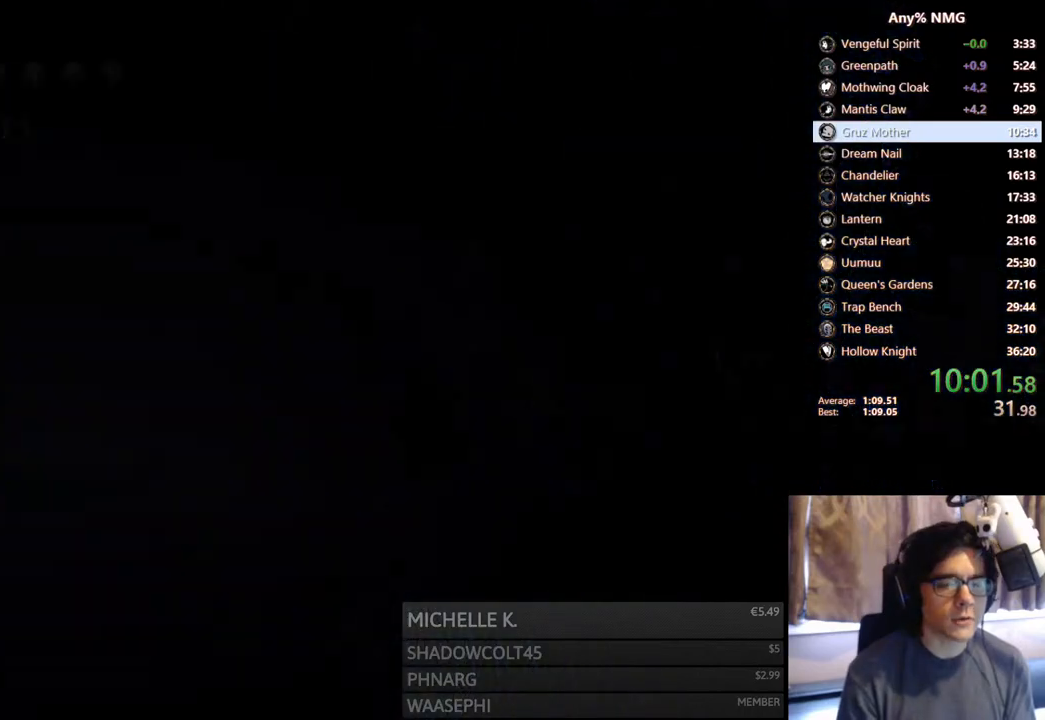
{"buttons": [], "left_stick": "center", "right_stick": "center", "events": [[333, "DPAD_RIGHT", "up"]]}
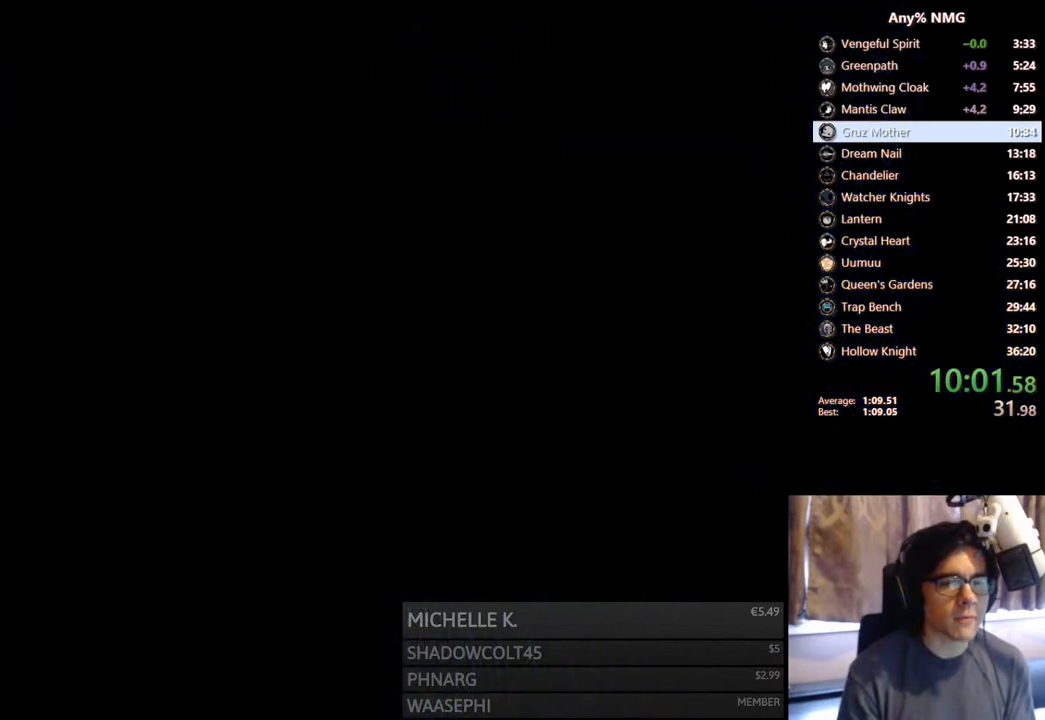
{"buttons": [], "left_stick": "center", "right_stick": "center", "events": []}
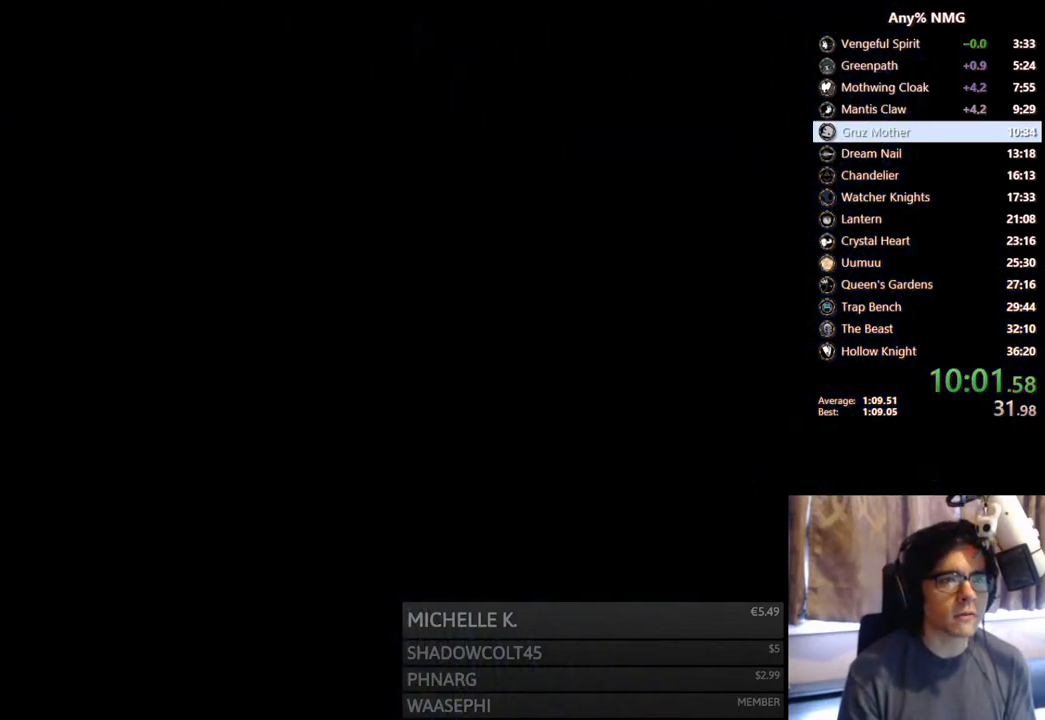
{"buttons": [], "left_stick": "center", "right_stick": "center", "events": []}
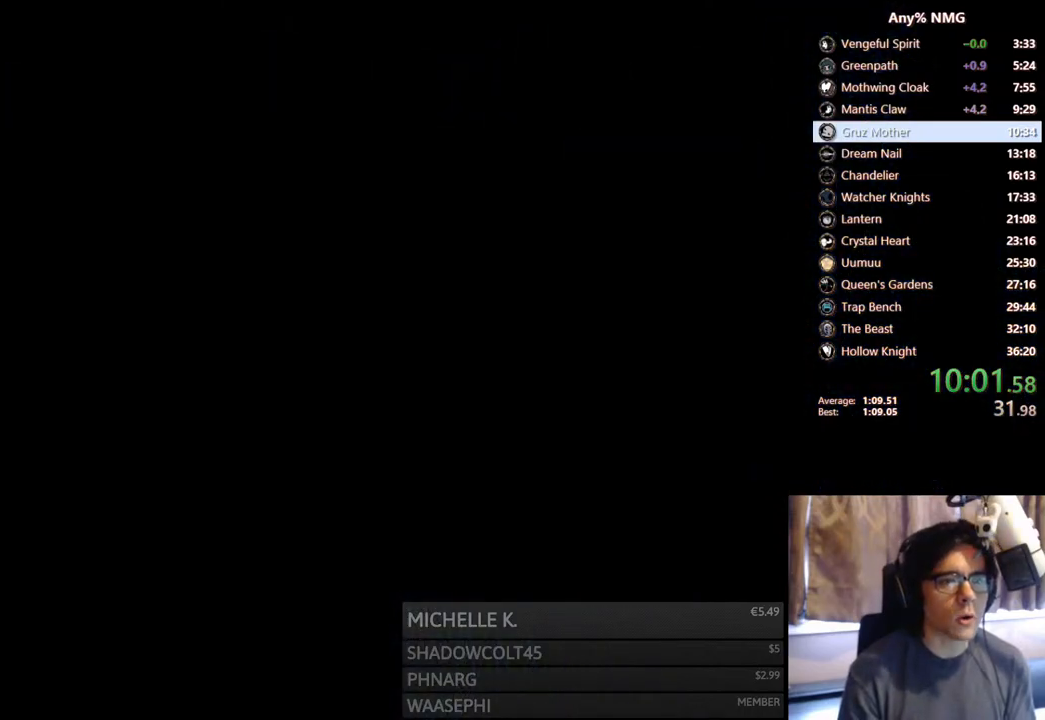
{"buttons": [], "left_stick": "center", "right_stick": "center", "events": []}
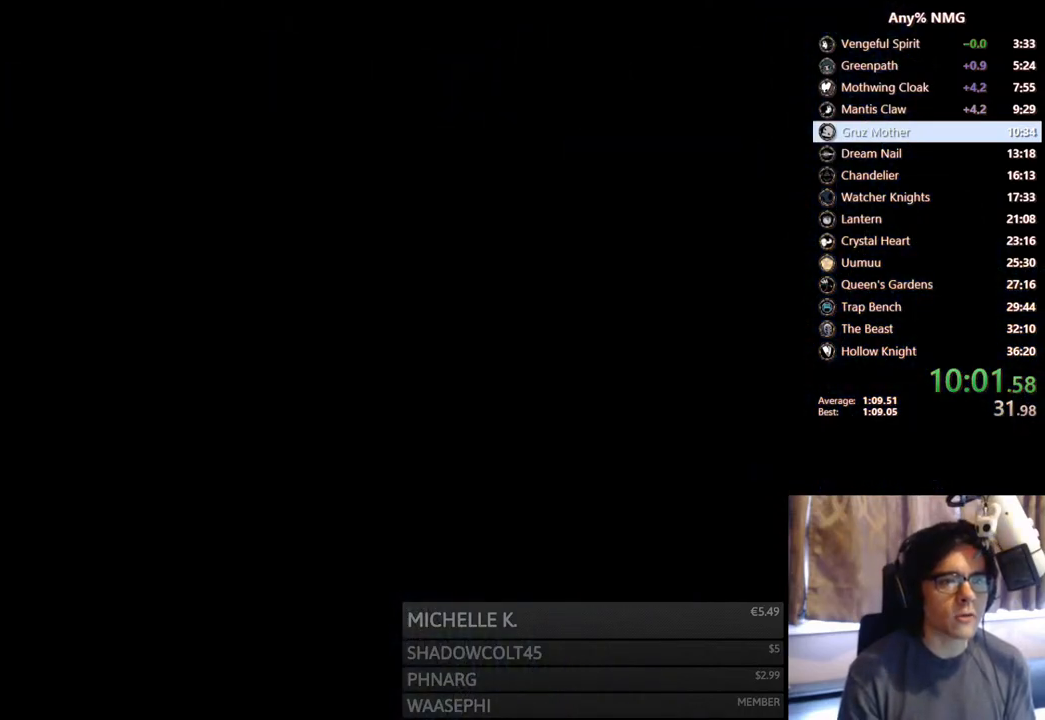
{"buttons": ["DPAD_RIGHT"], "left_stick": "center", "right_stick": "center", "events": [[217, "DPAD_RIGHT", "down"]]}
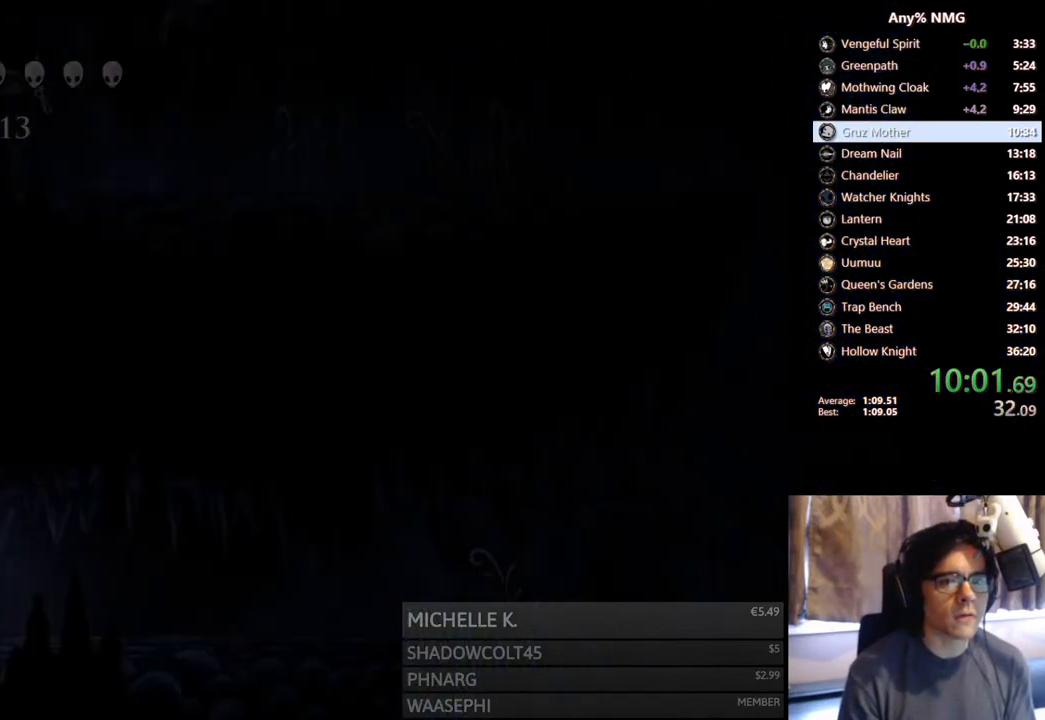
{"buttons": ["R2", "DPAD_RIGHT"], "left_stick": "center", "right_stick": "center", "events": [[333, "R2", "down"]]}
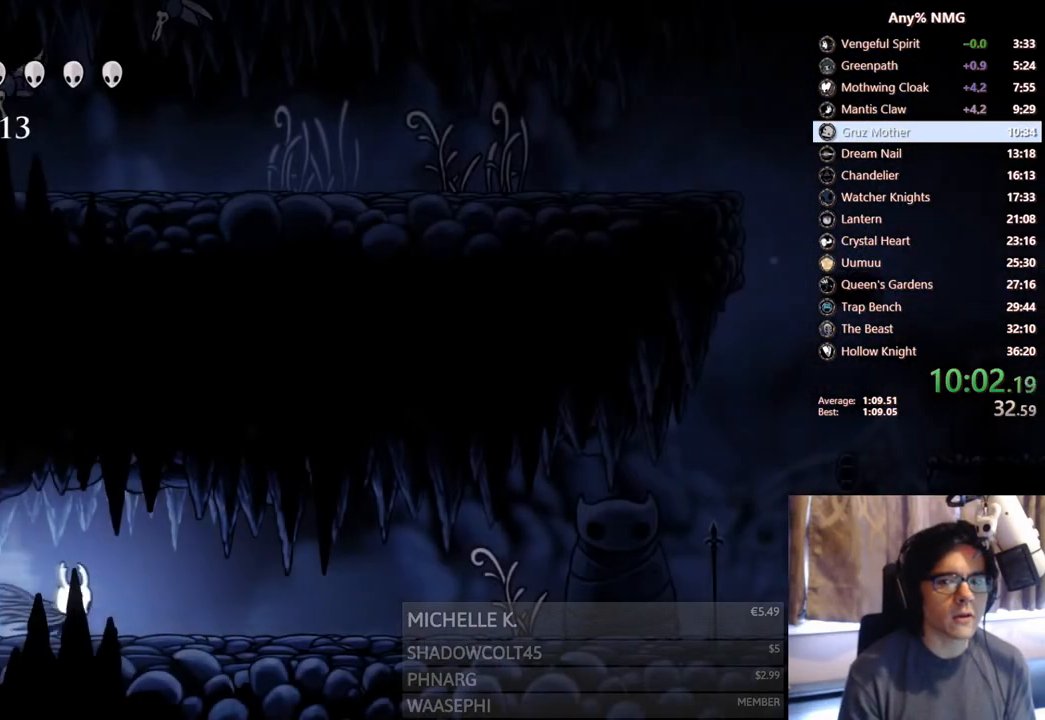
{"buttons": ["DPAD_RIGHT"], "left_stick": "center", "right_stick": "center", "events": [[133, "R2", "up"]]}
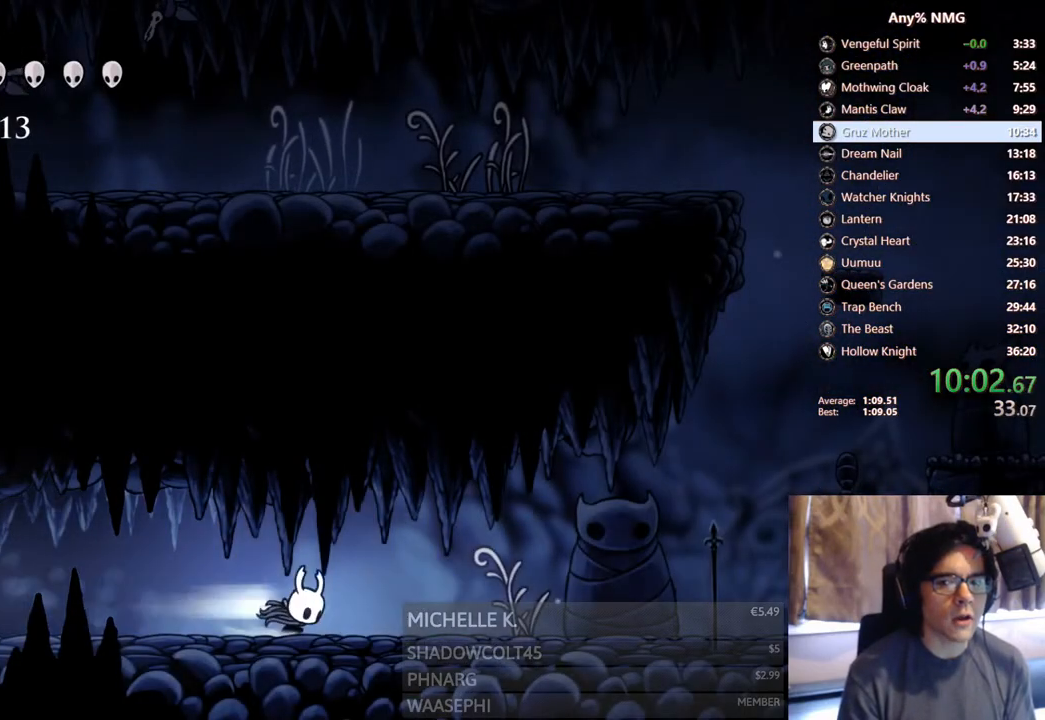
{"buttons": ["A", "DPAD_RIGHT"], "left_stick": "center", "right_stick": "center", "events": [[17, "R2", "down"], [350, "R2", "up"], [483, "A", "down"]]}
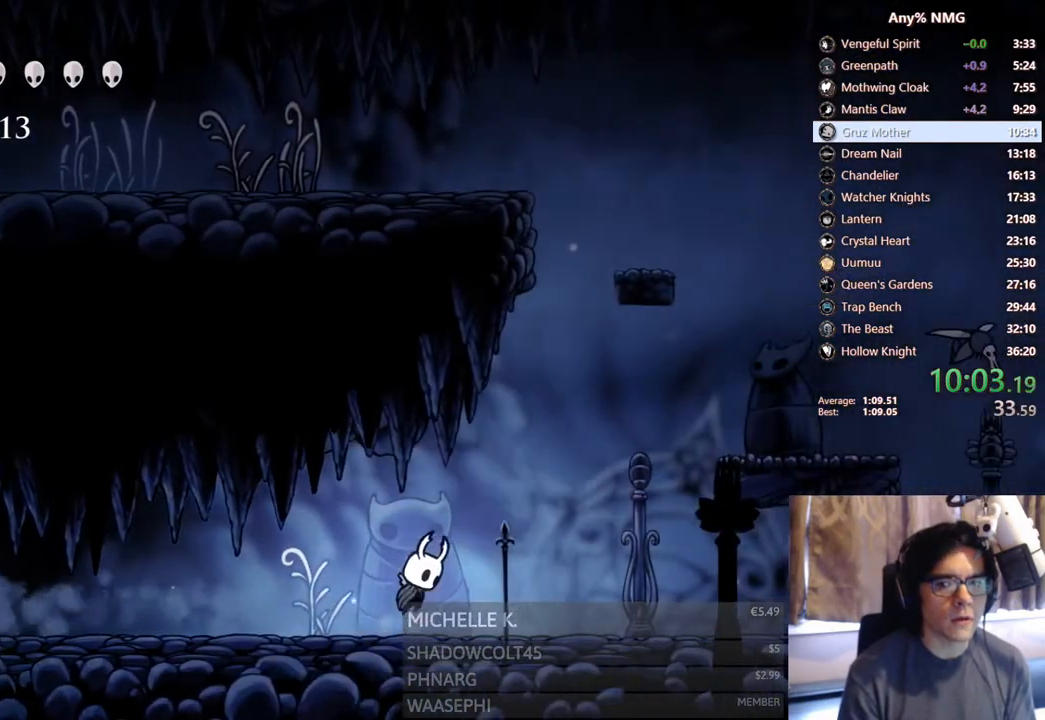
{"buttons": ["R2", "DPAD_RIGHT"], "left_stick": "center", "right_stick": "center", "events": [[267, "R2", "down"], [417, "A", "up"]]}